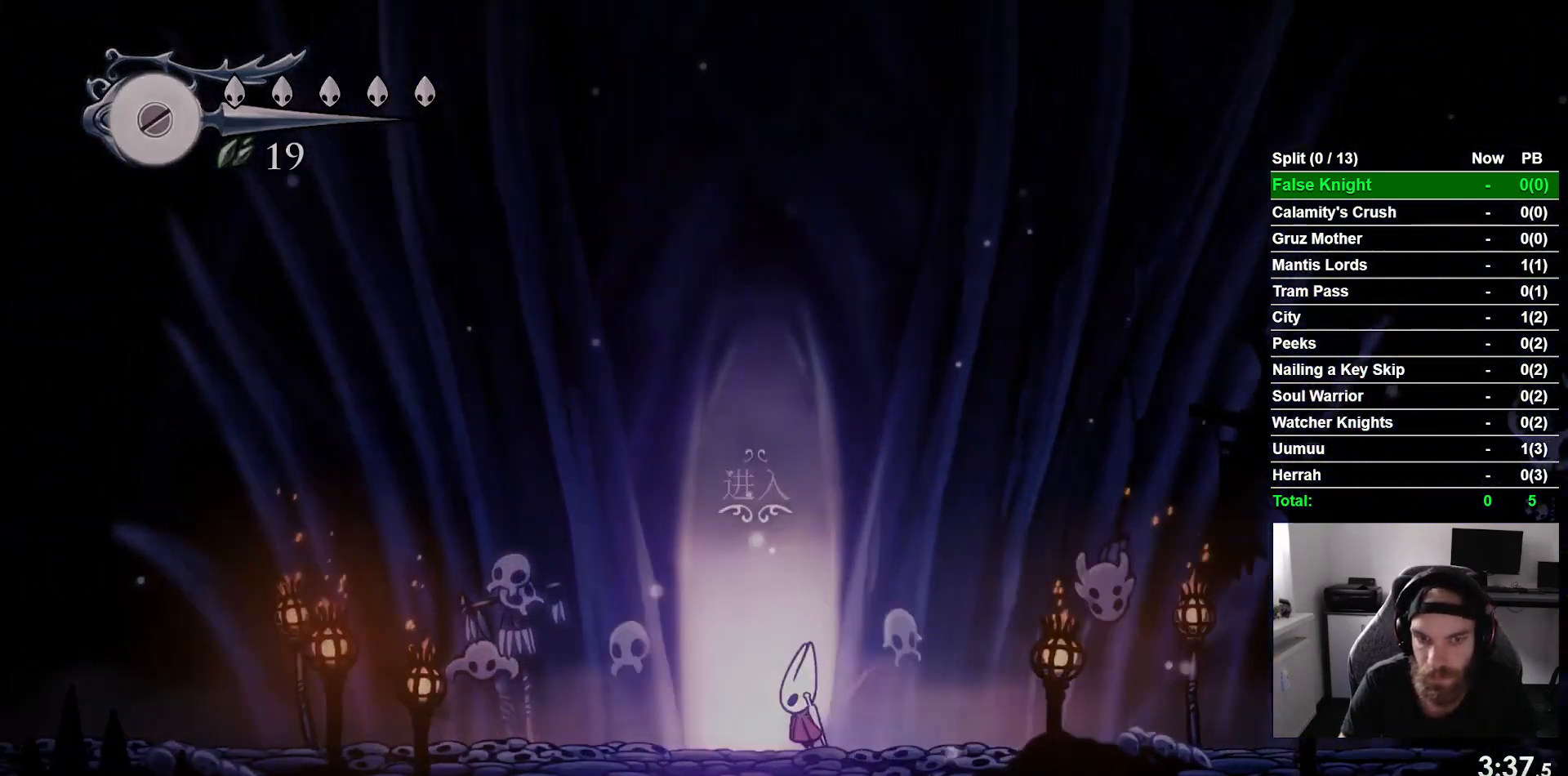
Gameplay with a controller (PlayStation layout); each line is a JSON object with the inputs held at the frame after it. "events" lists button and stick changes between this image and that frame as [ms after this image, input, new state], when the widget could be followed in between. Not read: right_stick.
{"buttons": ["DPAD_RIGHT"], "left_stick": "center", "events": [[217, "DPAD_UP", "up"], [400, "DPAD_RIGHT", "down"]]}
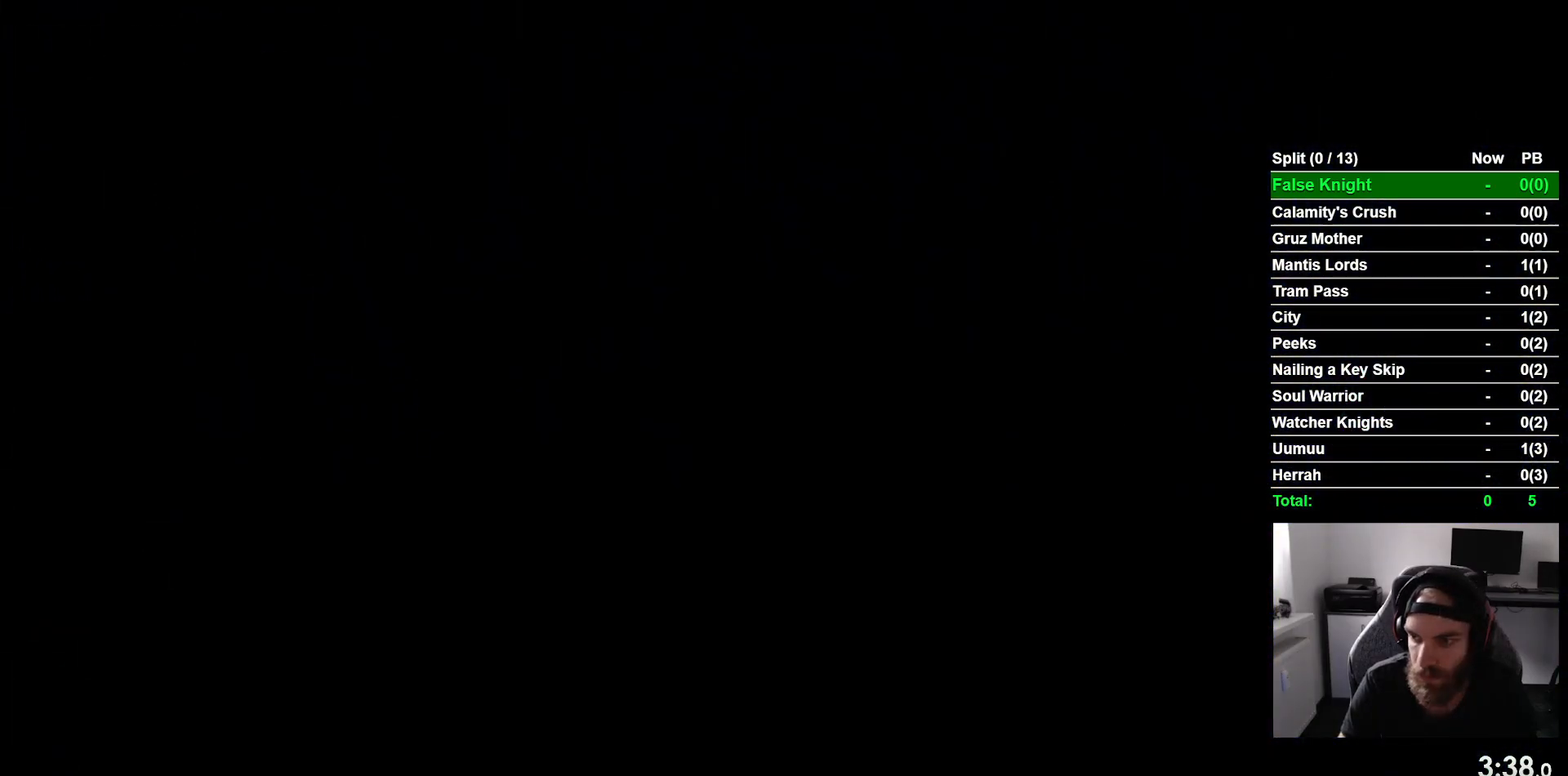
{"buttons": ["DPAD_RIGHT"], "left_stick": "center", "events": []}
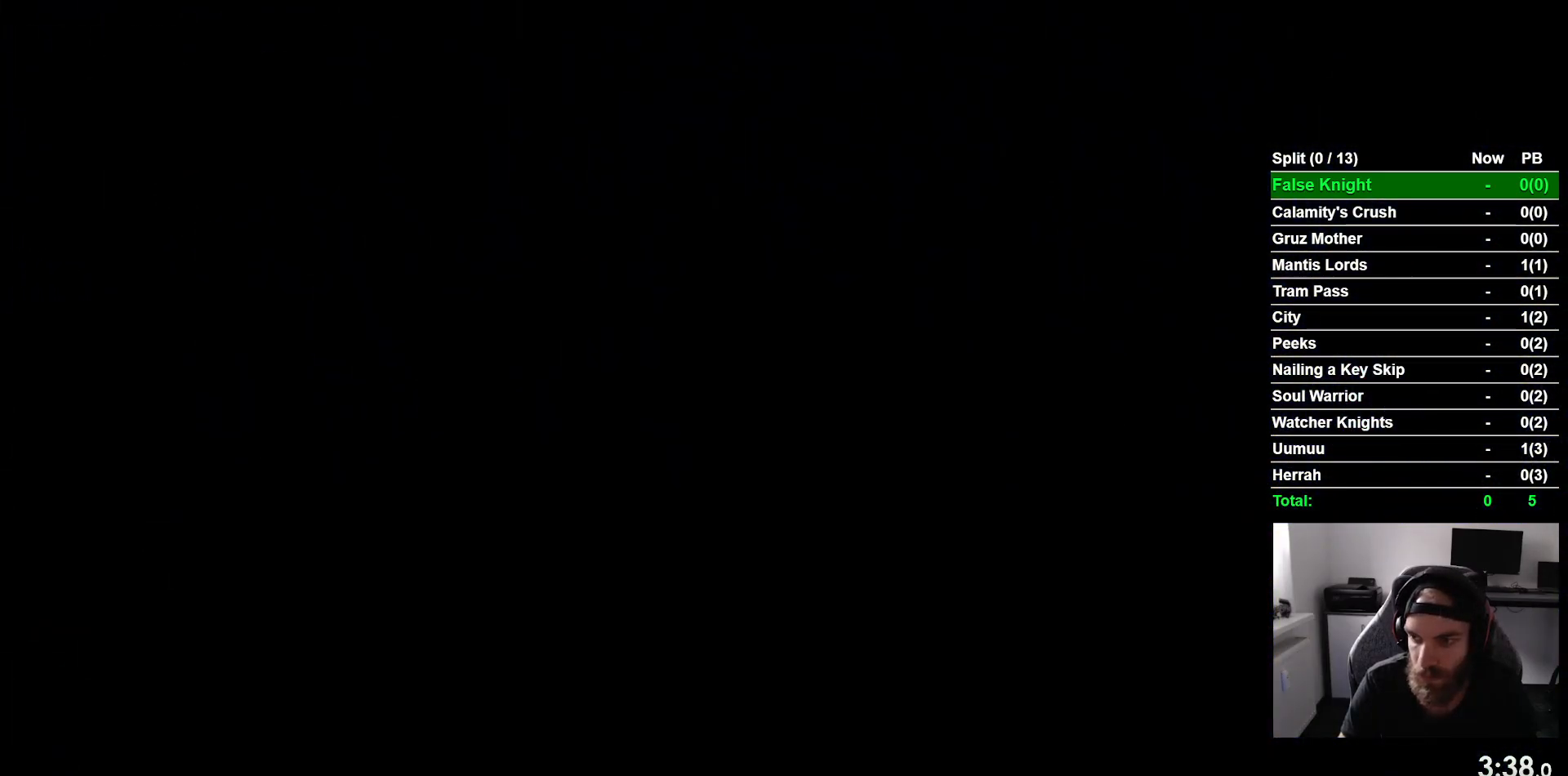
{"buttons": ["DPAD_RIGHT"], "left_stick": "center", "events": []}
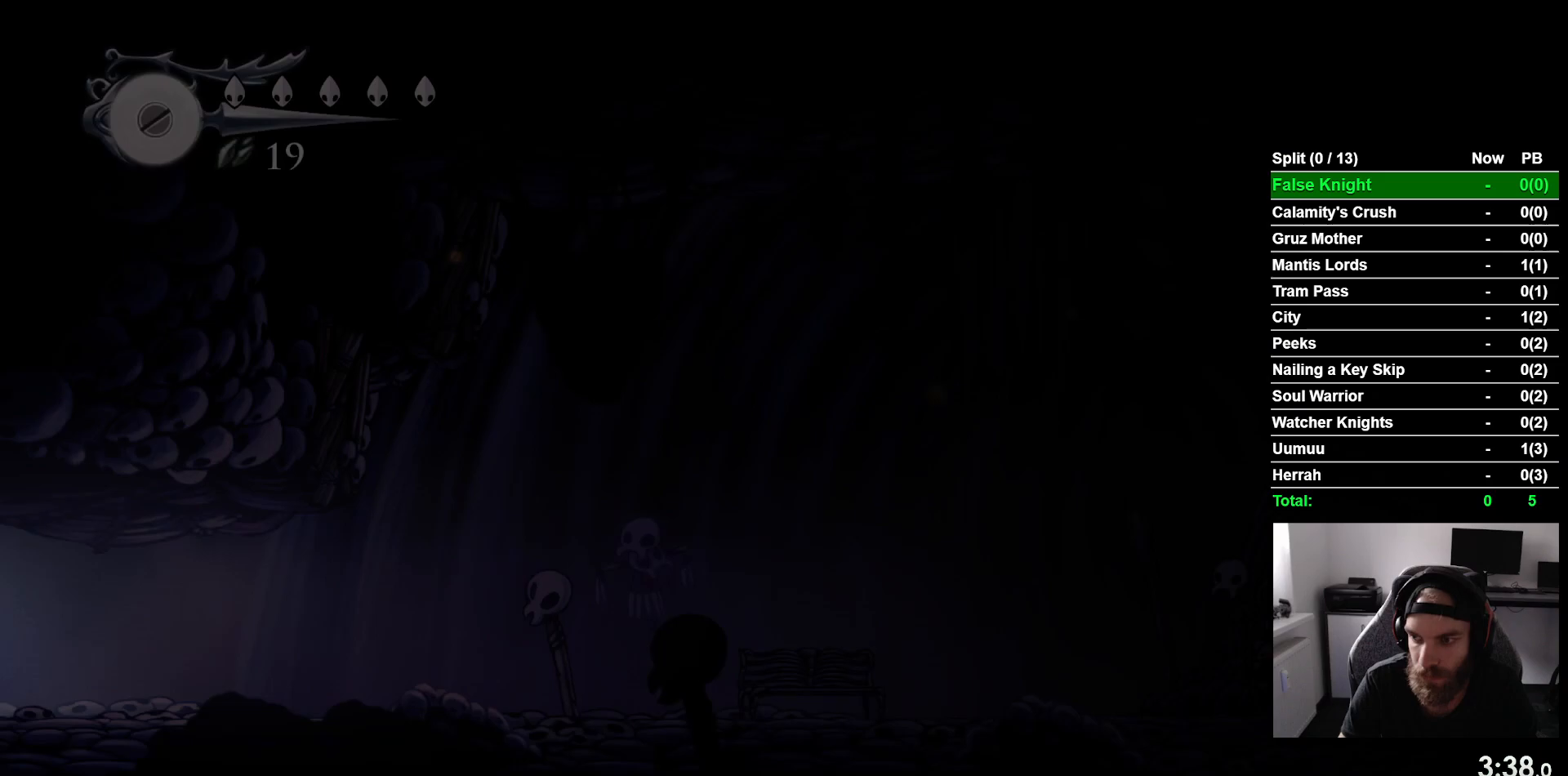
{"buttons": ["DPAD_RIGHT"], "left_stick": "center", "events": []}
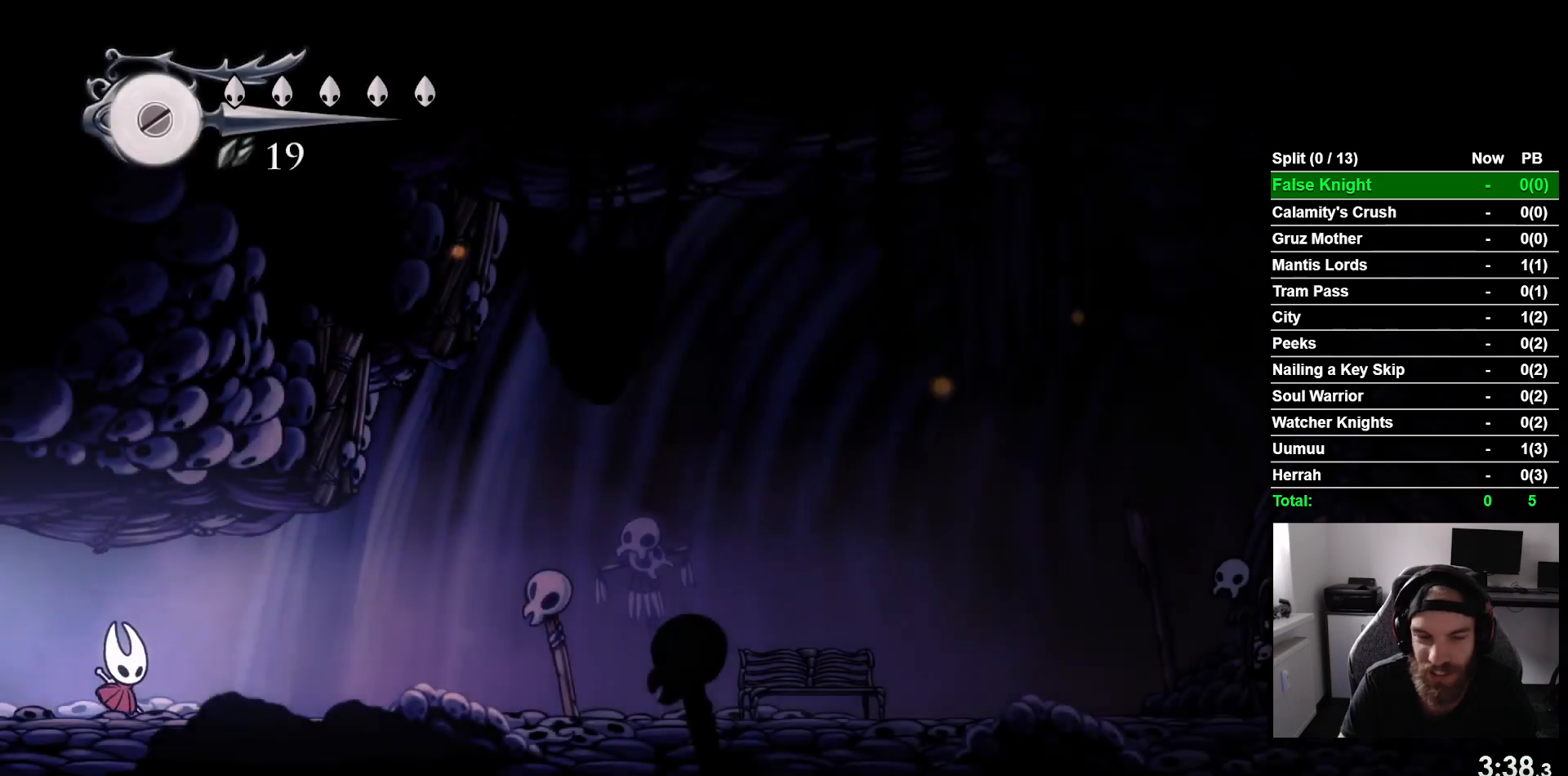
{"buttons": ["DPAD_RIGHT"], "left_stick": "center", "events": []}
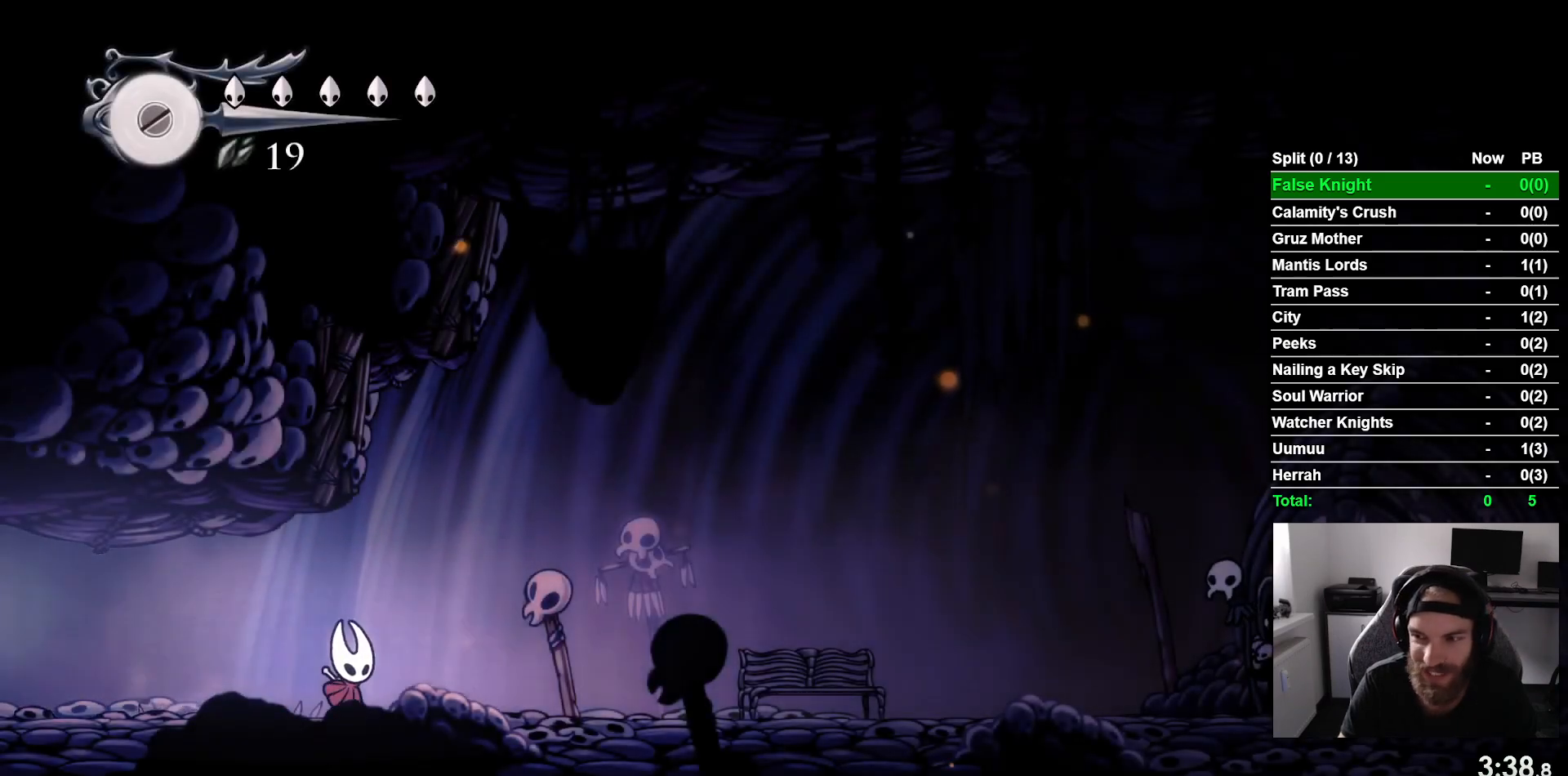
{"buttons": ["DPAD_RIGHT"], "left_stick": "center", "events": []}
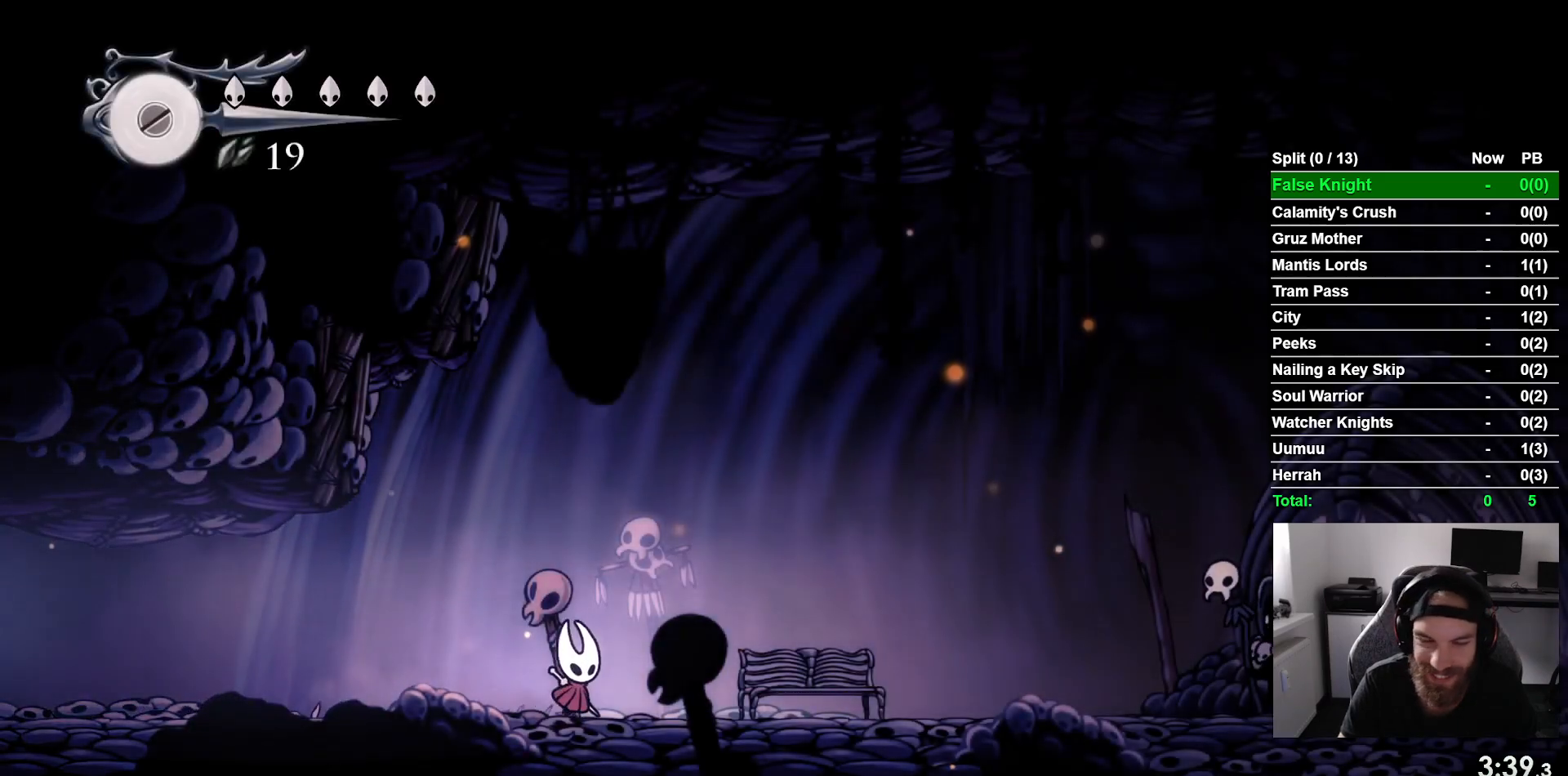
{"buttons": ["DPAD_RIGHT"], "left_stick": "center", "events": []}
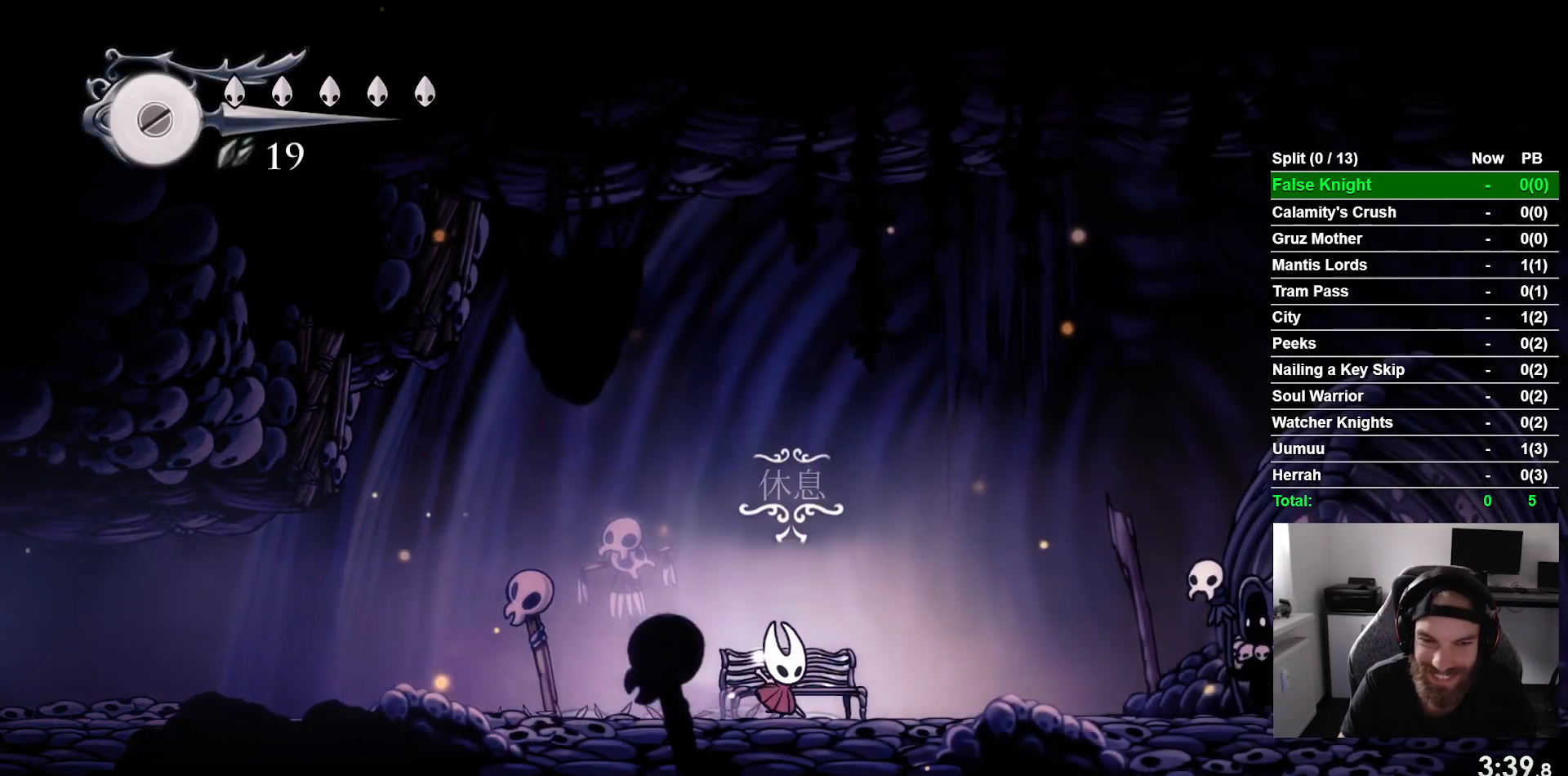
{"buttons": ["DPAD_RIGHT"], "left_stick": "center", "events": []}
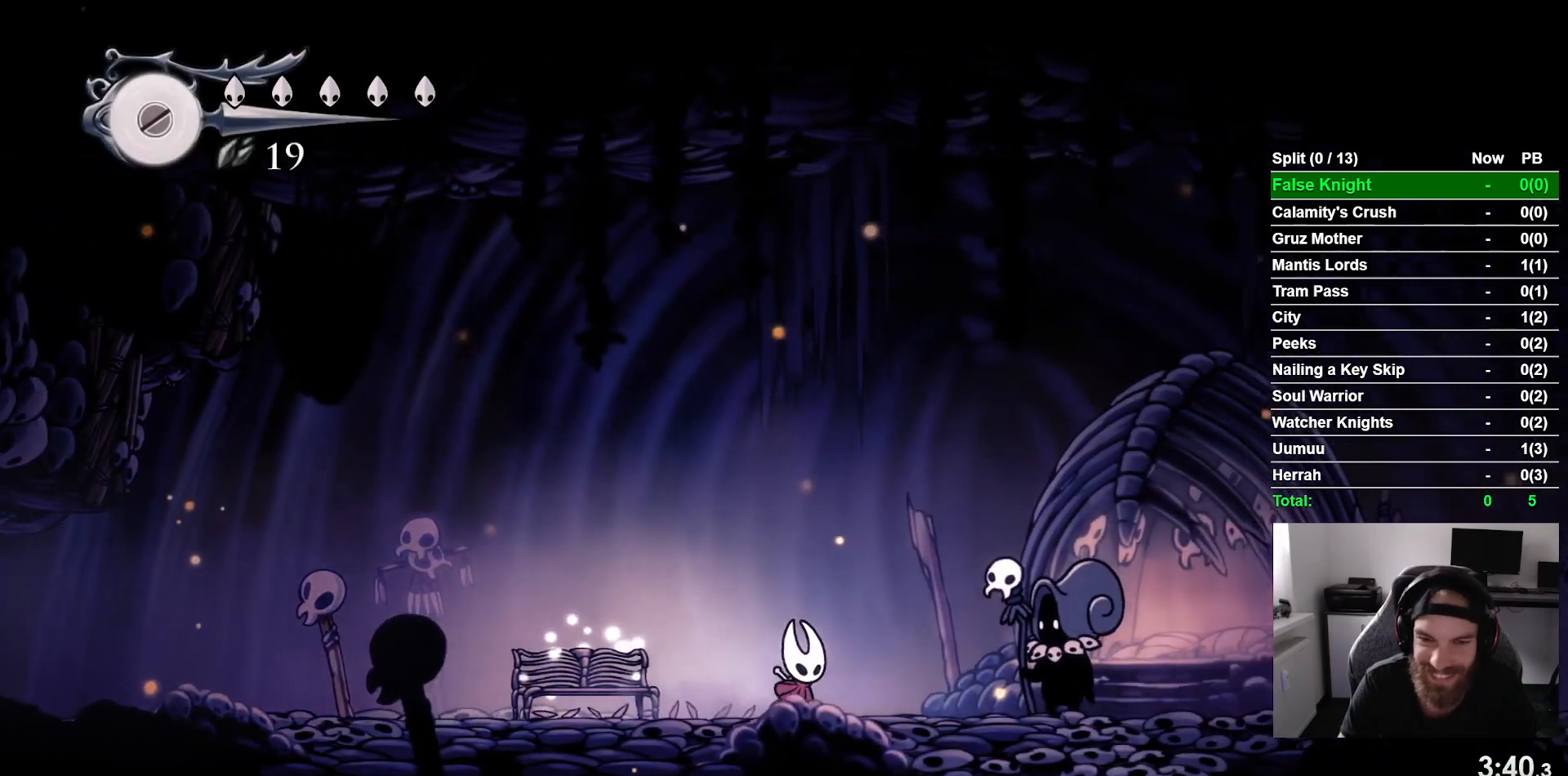
{"buttons": ["CROSS", "DPAD_RIGHT"], "left_stick": "center", "events": [[333, "DPAD_UP", "down"], [367, "DPAD_RIGHT", "up"], [483, "CROSS", "down"], [500, "DPAD_RIGHT", "down"], [500, "DPAD_UP", "up"]]}
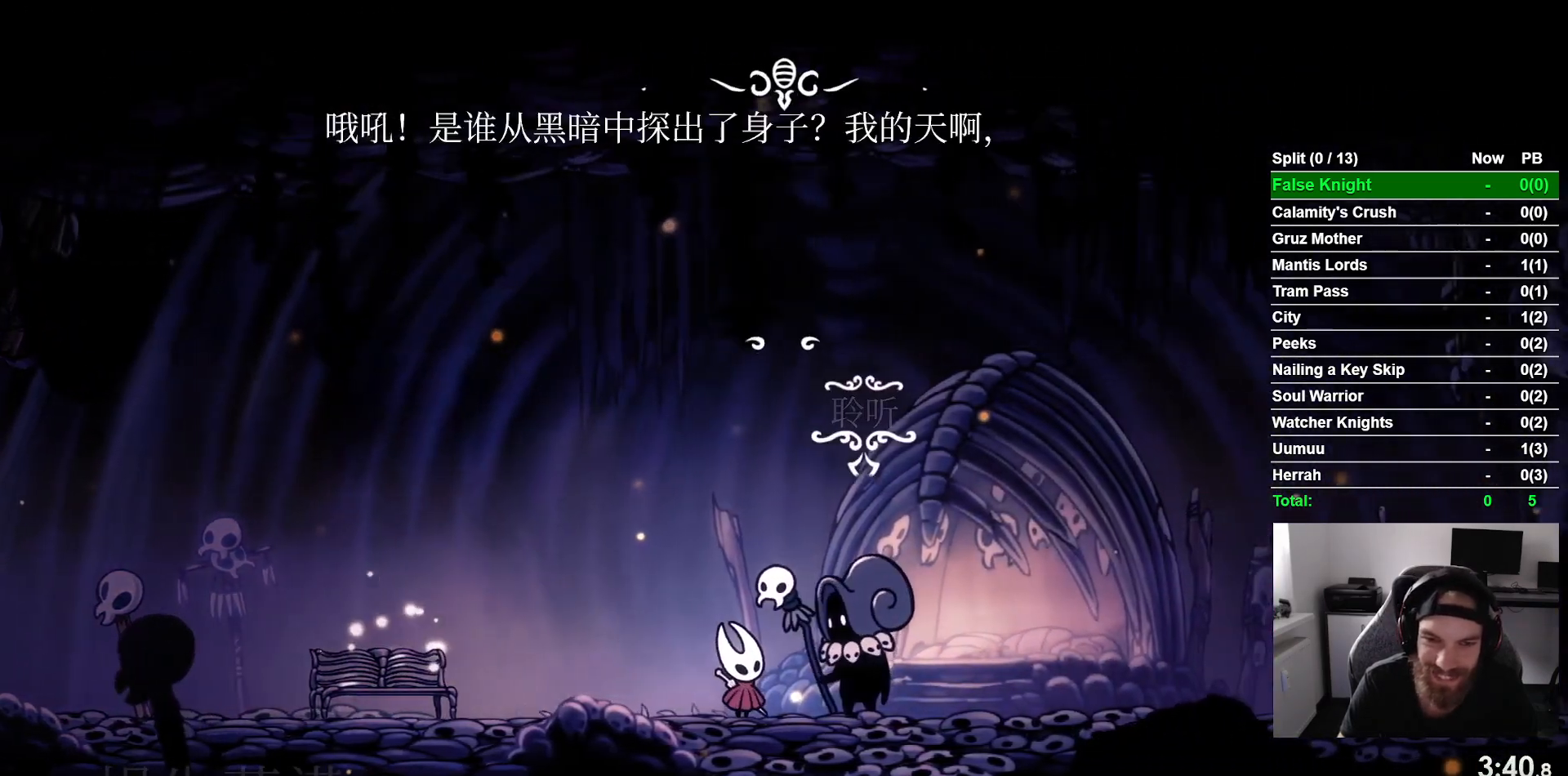
{"buttons": [], "left_stick": "center", "events": [[100, "CROSS", "up"], [133, "DPAD_RIGHT", "up"], [217, "CROSS", "down"], [283, "CROSS", "up"], [400, "CROSS", "down"], [467, "CROSS", "up"]]}
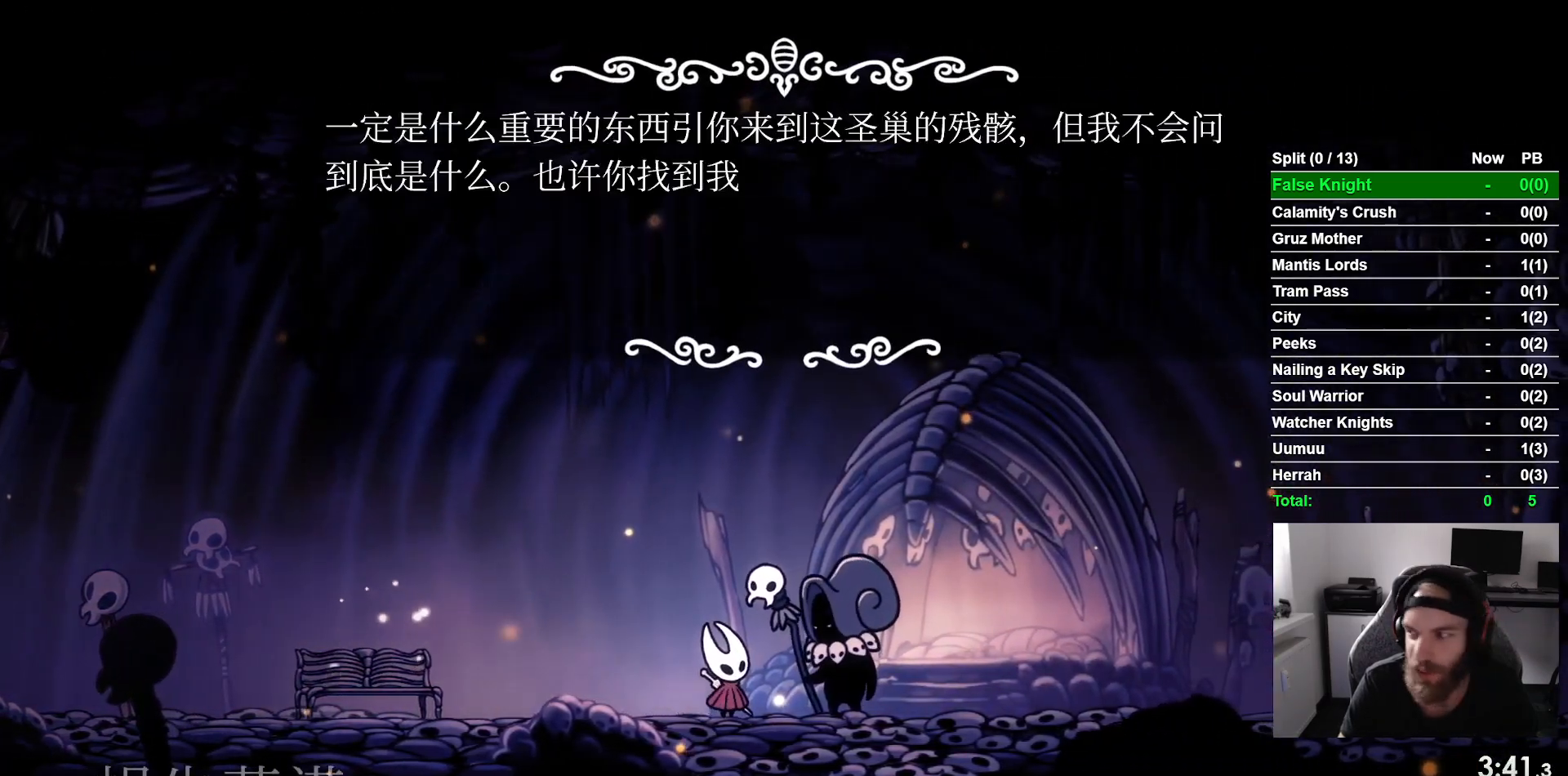
{"buttons": [], "left_stick": "center", "events": [[50, "CROSS", "down"], [133, "CROSS", "up"], [217, "CROSS", "down"], [300, "CROSS", "up"], [400, "CROSS", "down"], [467, "CROSS", "up"]]}
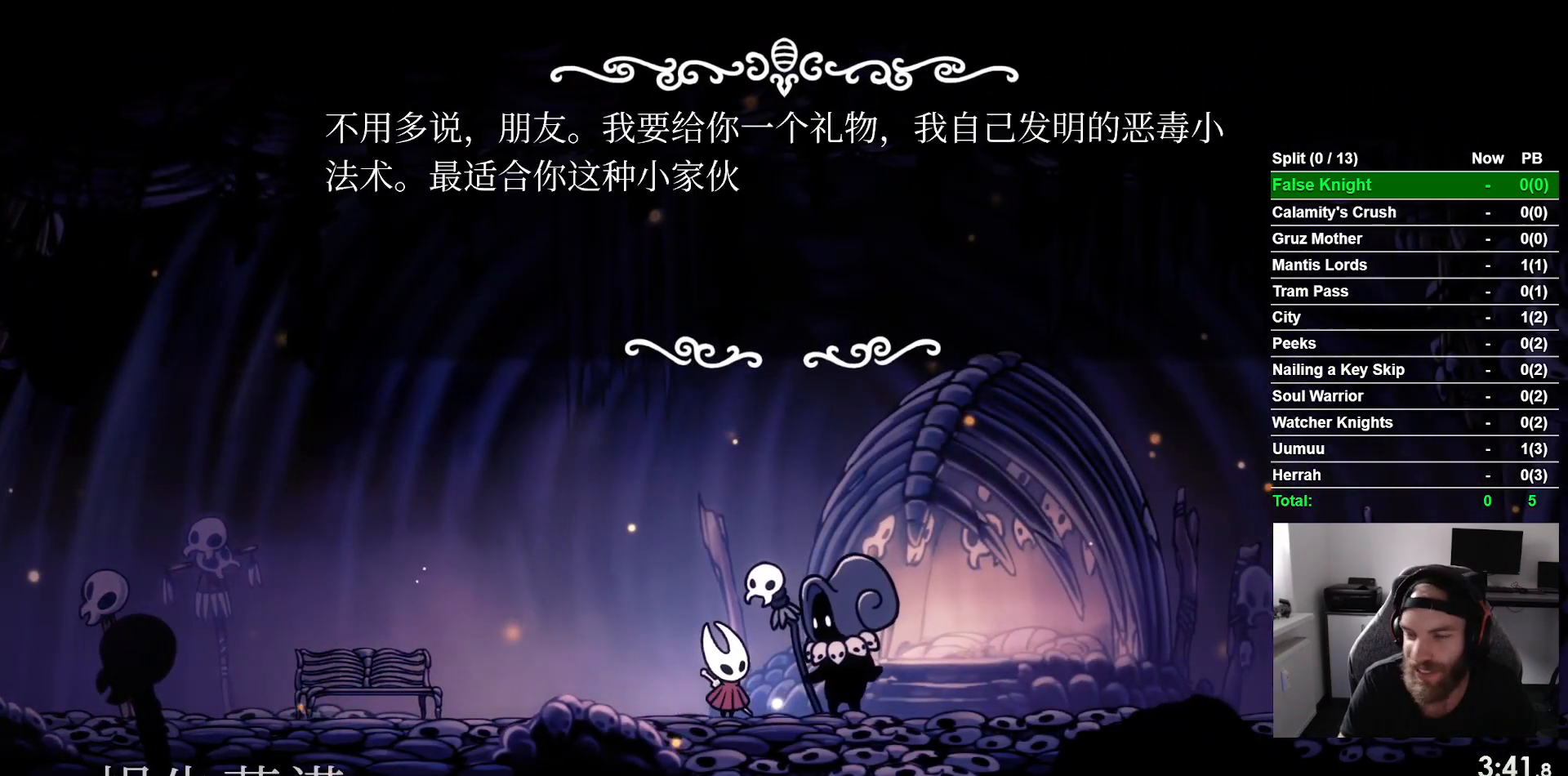
{"buttons": [], "left_stick": "center", "events": [[50, "CROSS", "down"], [133, "CROSS", "up"], [217, "CROSS", "down"], [300, "CROSS", "up"], [383, "CROSS", "down"], [467, "CROSS", "up"]]}
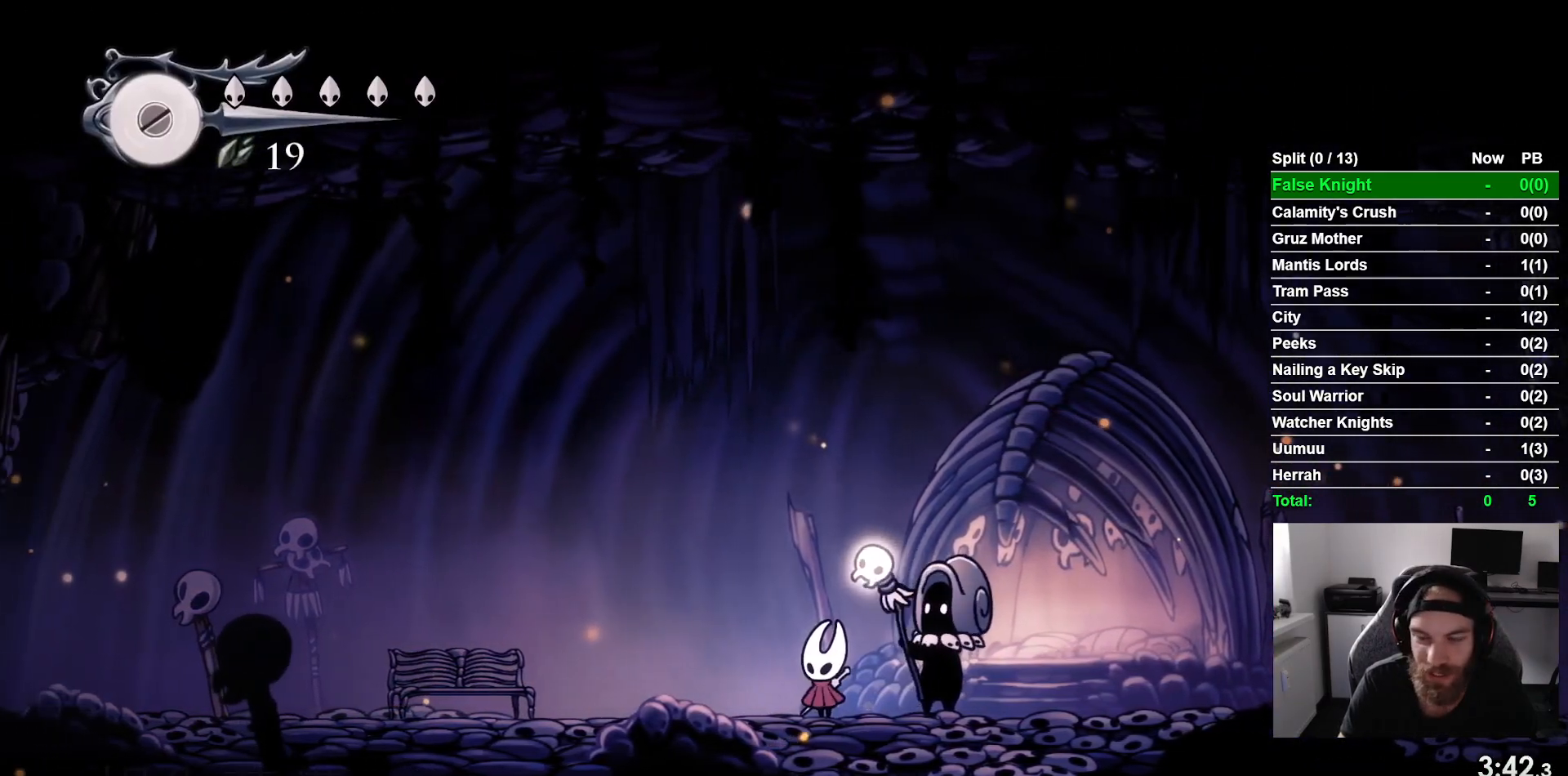
{"buttons": ["DPAD_LEFT"], "left_stick": "center", "events": [[50, "CROSS", "down"], [133, "CROSS", "up"], [233, "DPAD_LEFT", "down"]]}
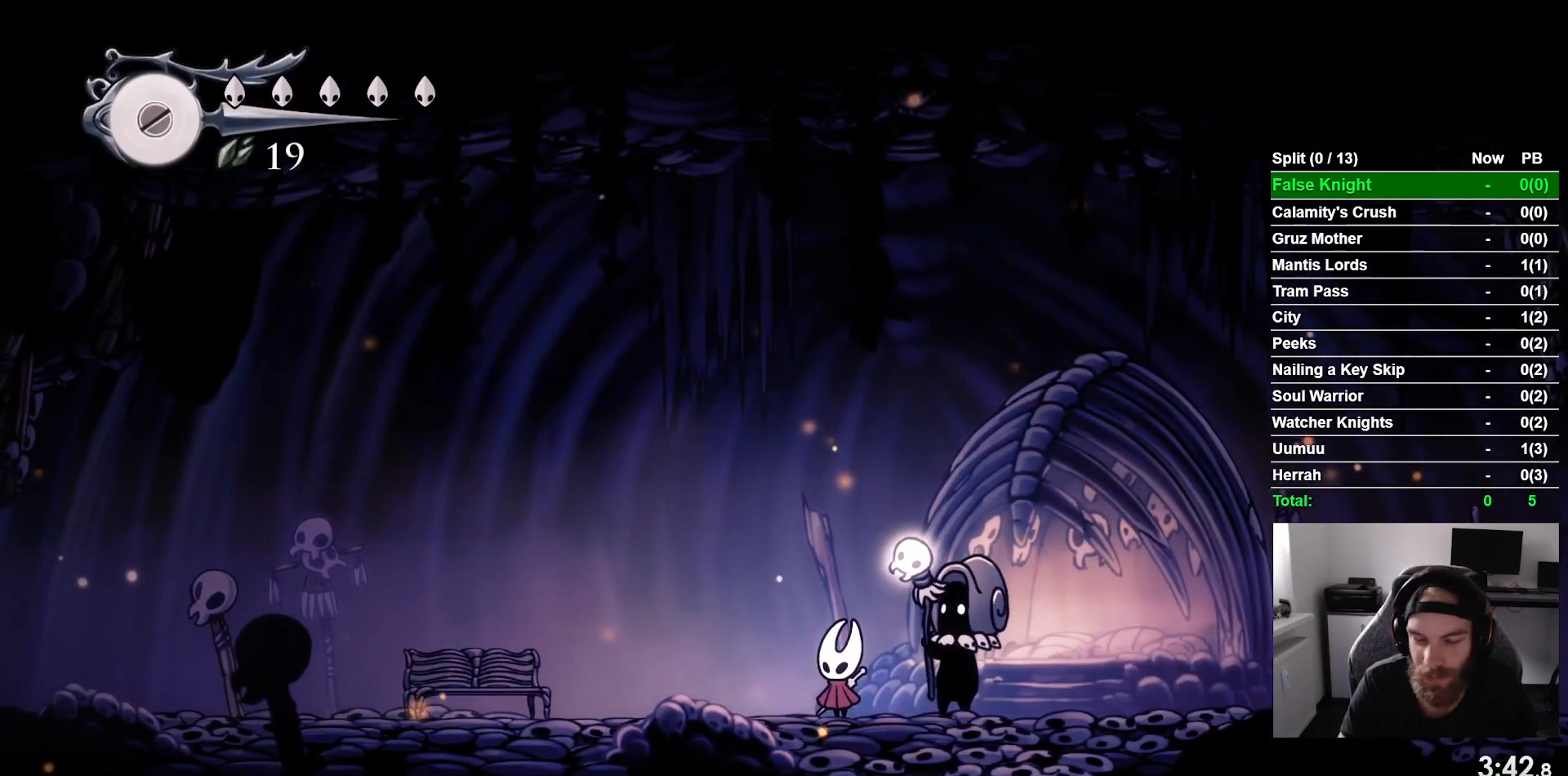
{"buttons": ["DPAD_LEFT"], "left_stick": "center", "events": []}
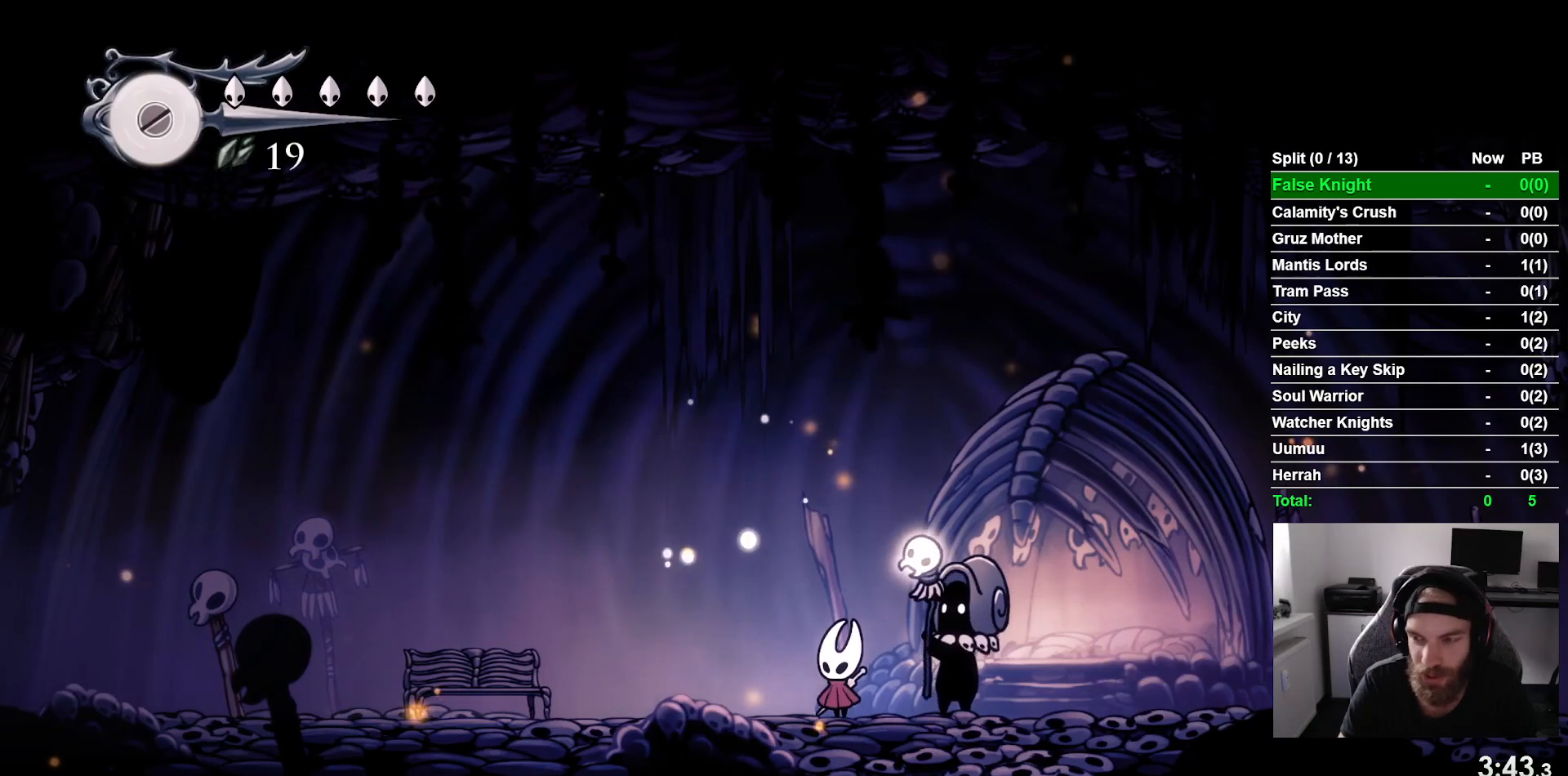
{"buttons": ["DPAD_LEFT"], "left_stick": "center", "events": [[183, "DPAD_LEFT", "up"], [417, "DPAD_LEFT", "down"]]}
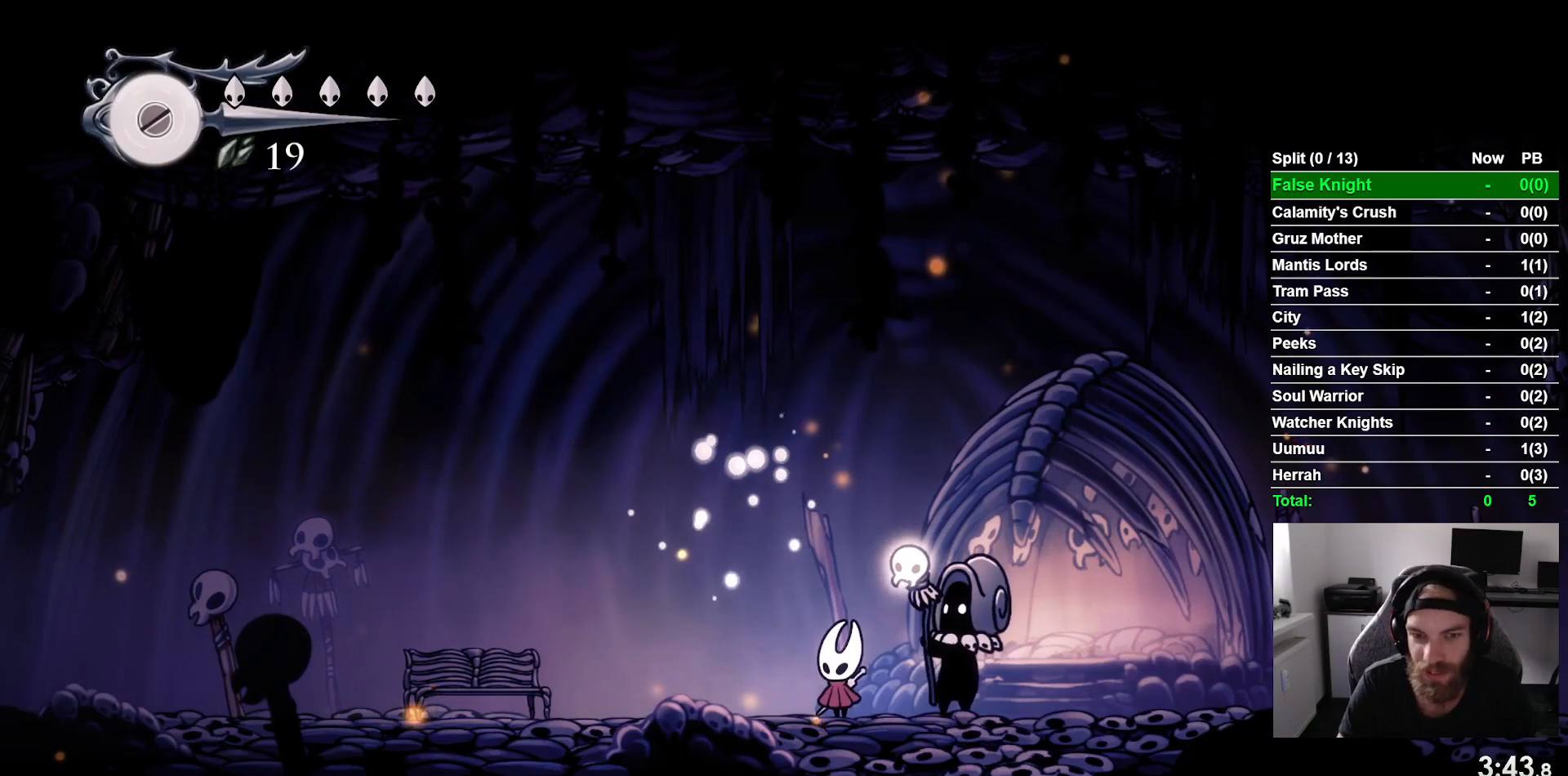
{"buttons": ["DPAD_UP", "DPAD_LEFT"], "left_stick": "center", "events": [[200, "DPAD_UP", "down"]]}
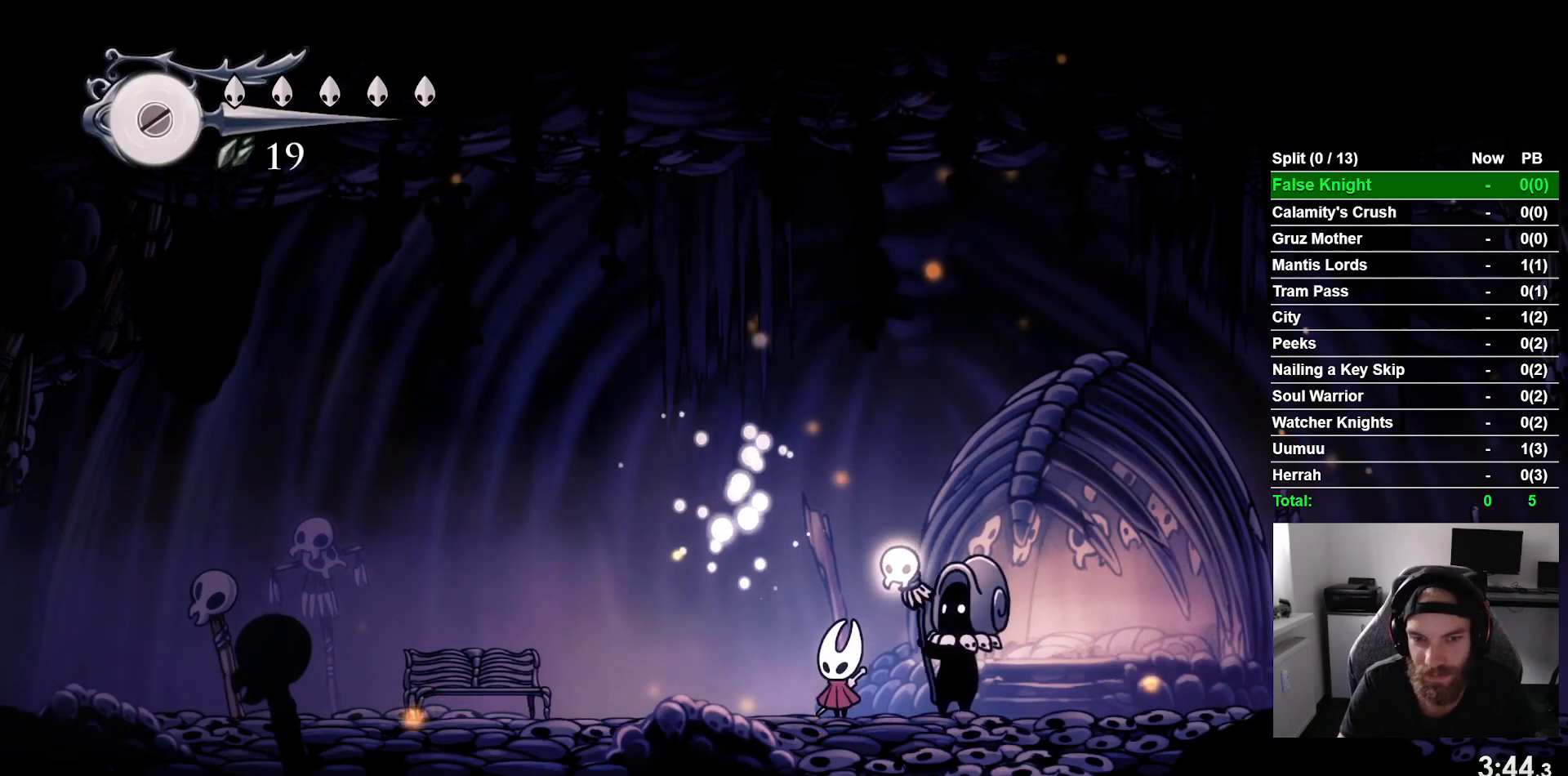
{"buttons": ["DPAD_UP", "DPAD_LEFT"], "left_stick": "center", "events": [[67, "CROSS", "down"], [200, "CROSS", "up"], [283, "CROSS", "down"], [400, "CROSS", "up"]]}
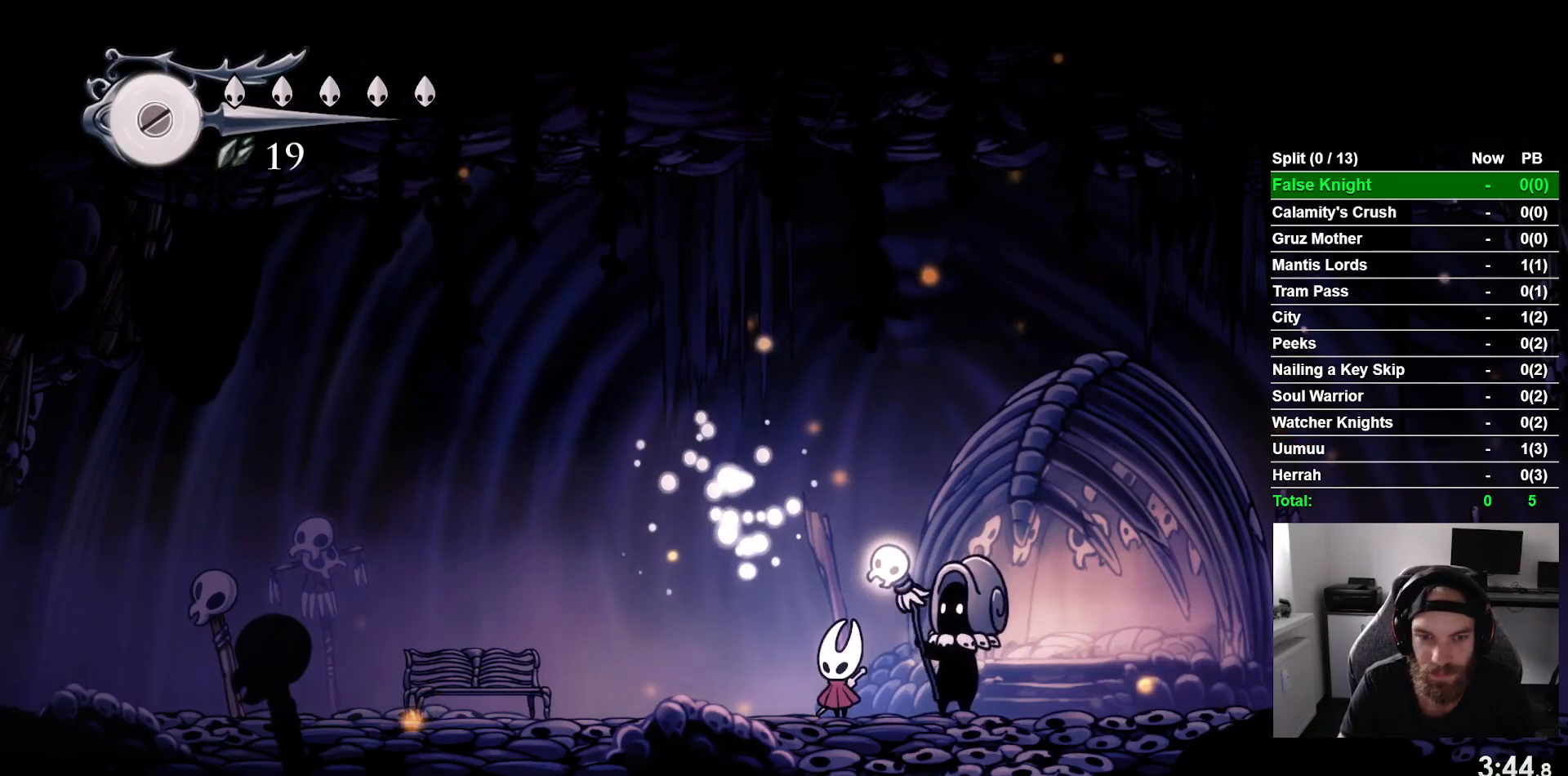
{"buttons": ["DPAD_UP", "DPAD_LEFT"], "left_stick": "center", "events": []}
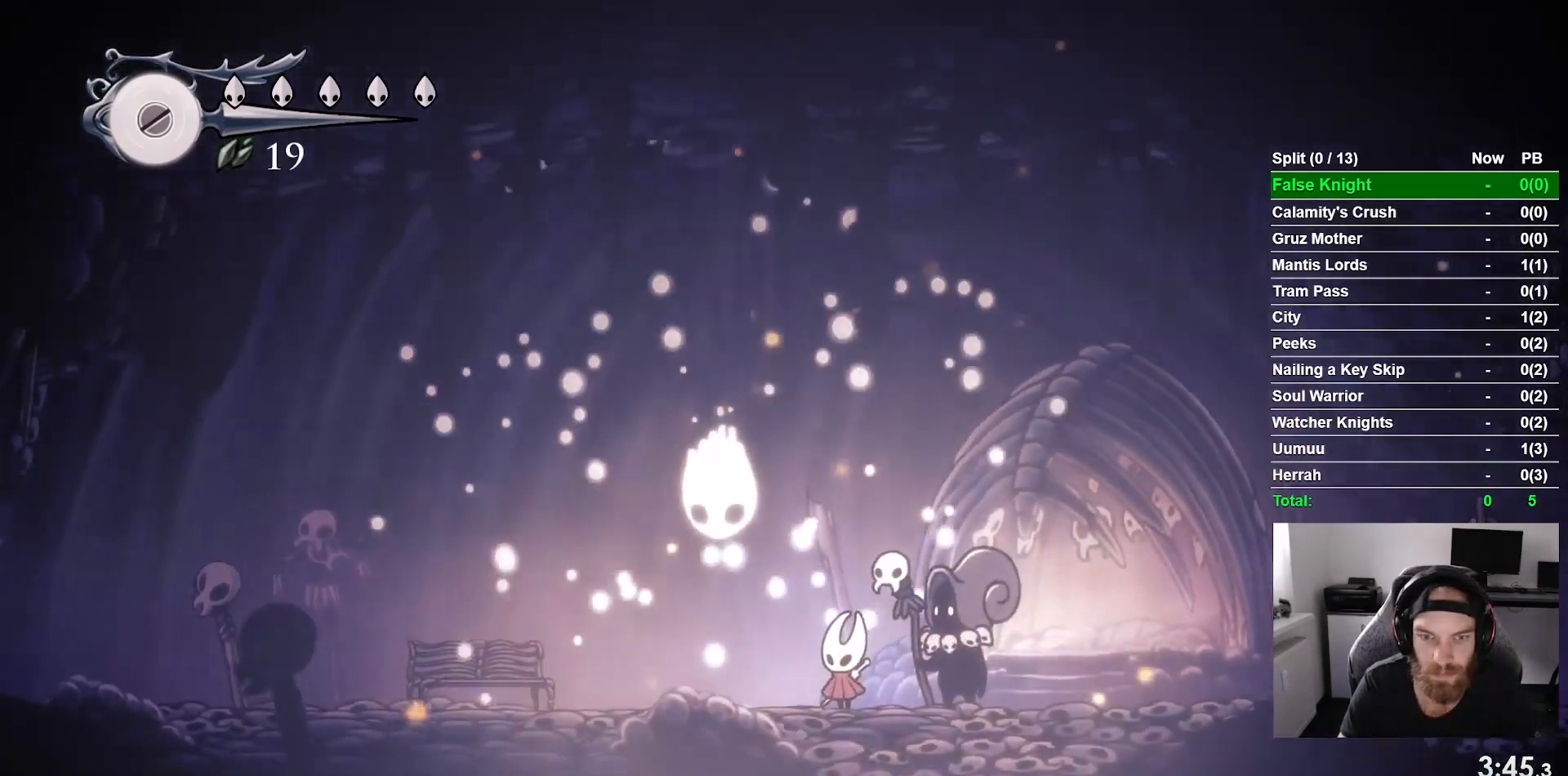
{"buttons": ["CROSS", "DPAD_UP", "DPAD_LEFT"], "left_stick": "center", "events": [[67, "CROSS", "down"], [267, "CROSS", "up"], [383, "CROSS", "down"]]}
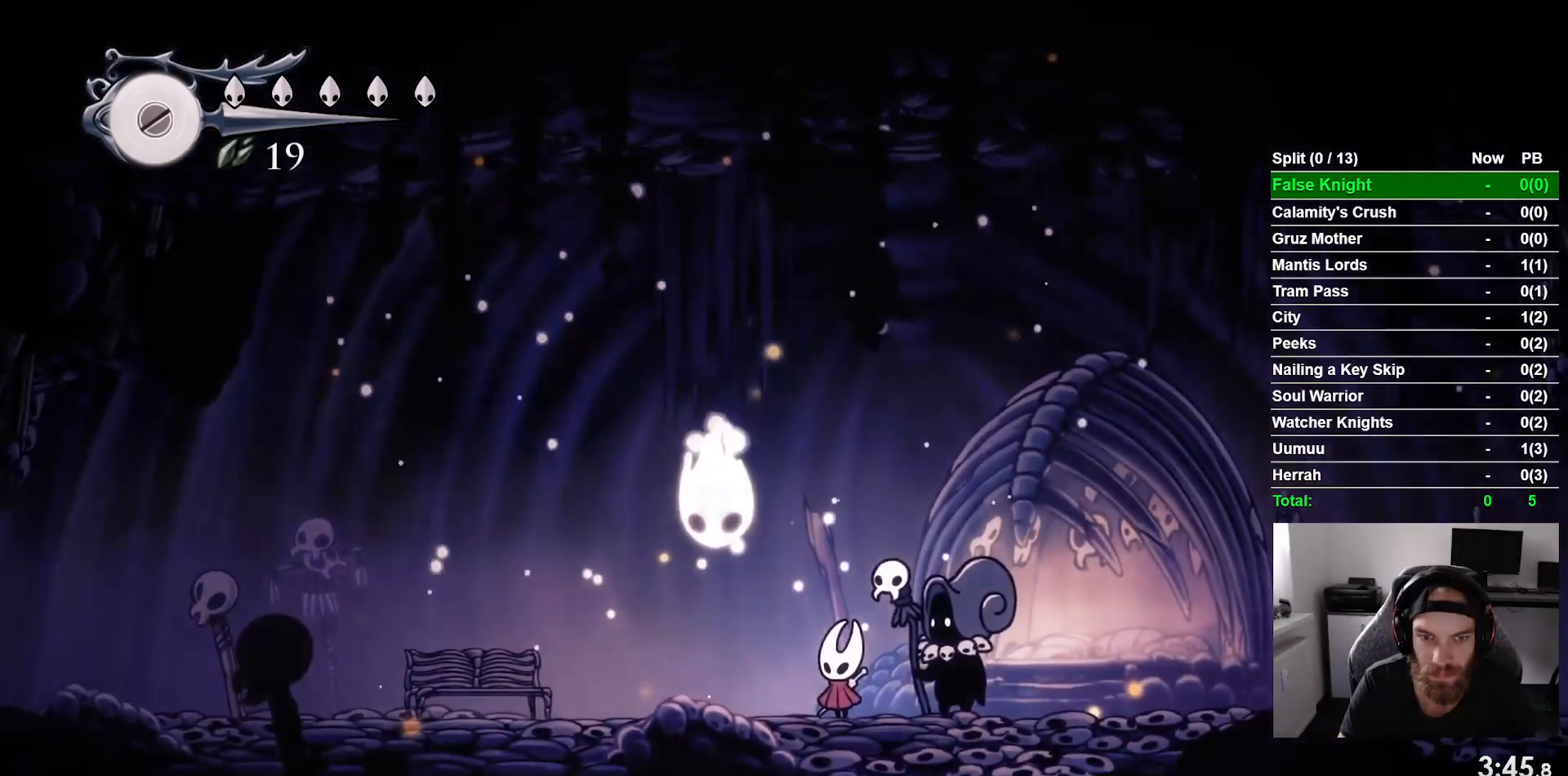
{"buttons": ["CROSS", "DPAD_UP", "DPAD_LEFT"], "left_stick": "center", "events": [[50, "CROSS", "up"], [150, "CROSS", "down"]]}
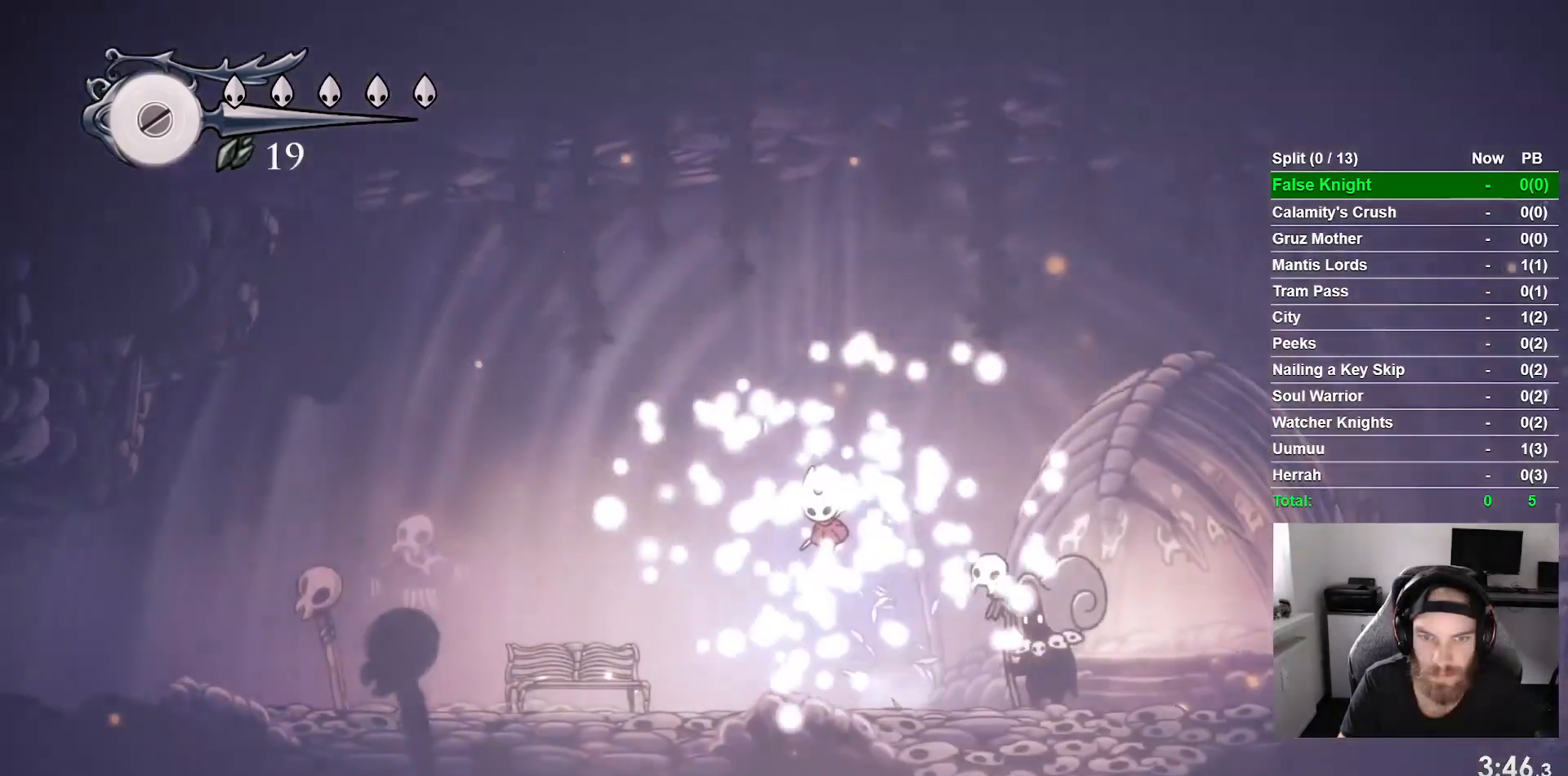
{"buttons": ["CROSS", "DPAD_UP", "DPAD_LEFT"], "left_stick": "center", "events": []}
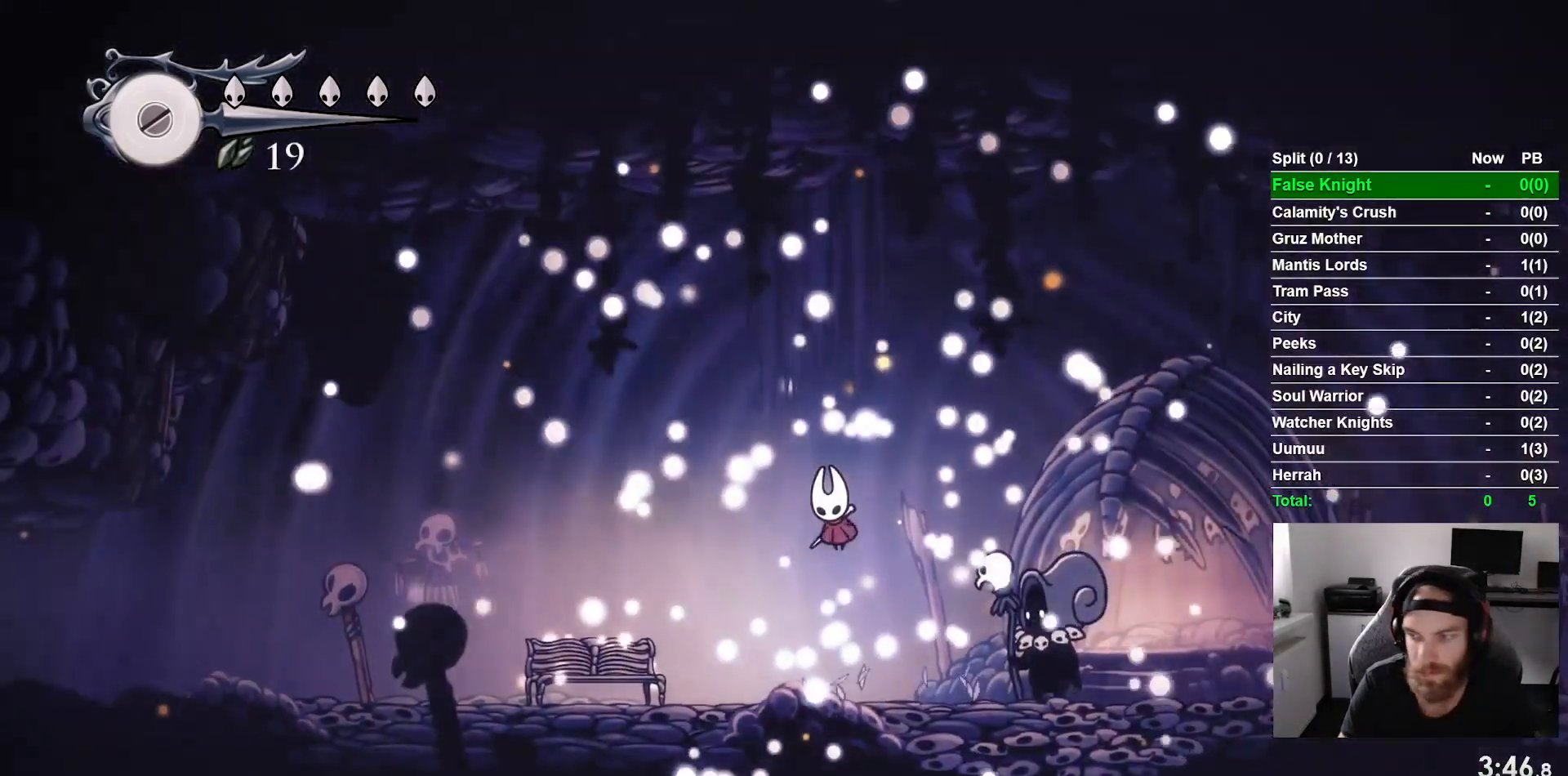
{"buttons": ["CROSS"], "left_stick": "center", "events": [[417, "CROSS", "up"], [417, "DPAD_LEFT", "up"], [417, "DPAD_UP", "up"], [467, "CROSS", "down"]]}
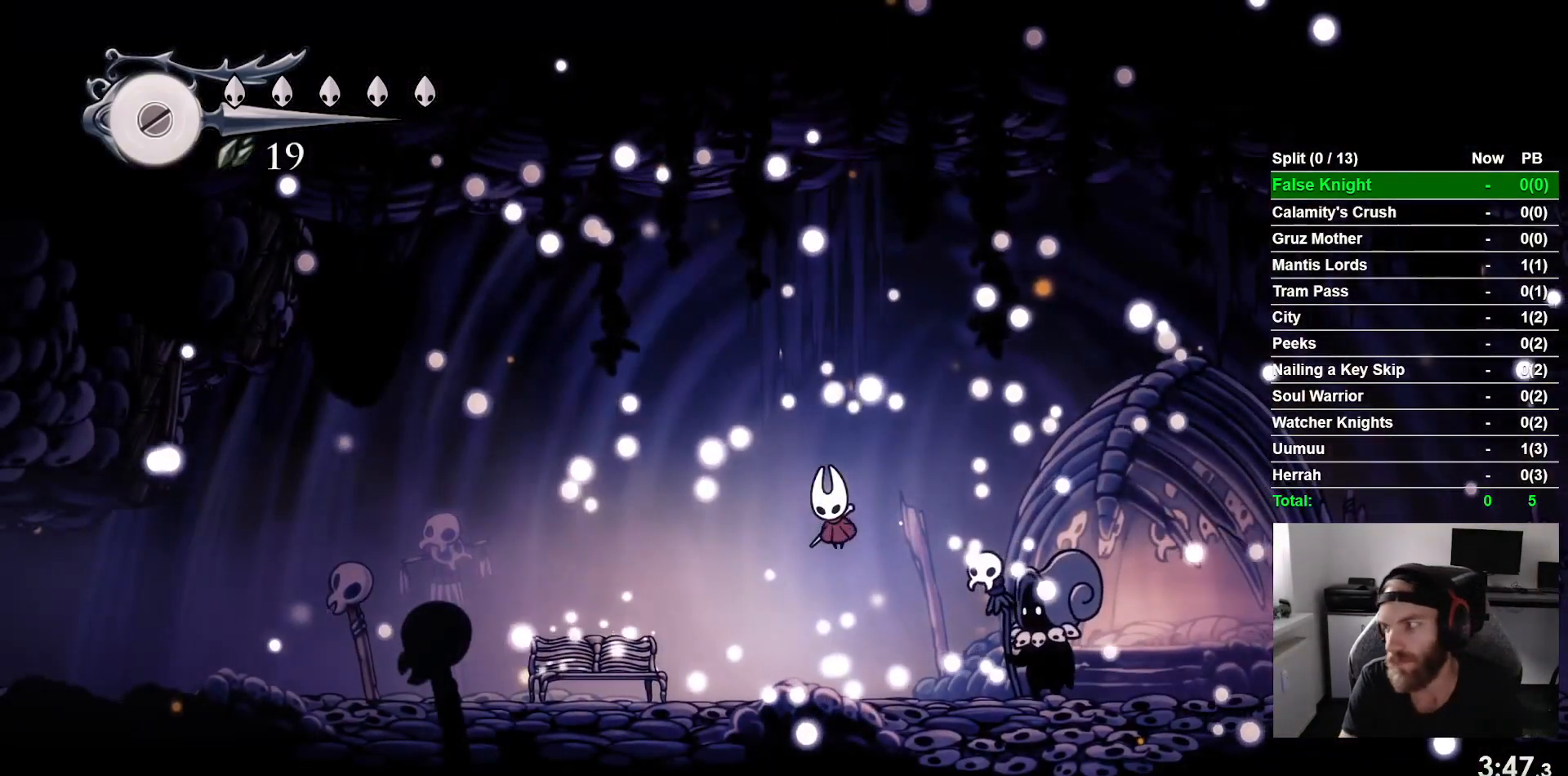
{"buttons": ["CROSS"], "left_stick": "center", "events": [[67, "CROSS", "up"], [167, "CROSS", "down"], [300, "CROSS", "up"], [383, "CROSS", "down"]]}
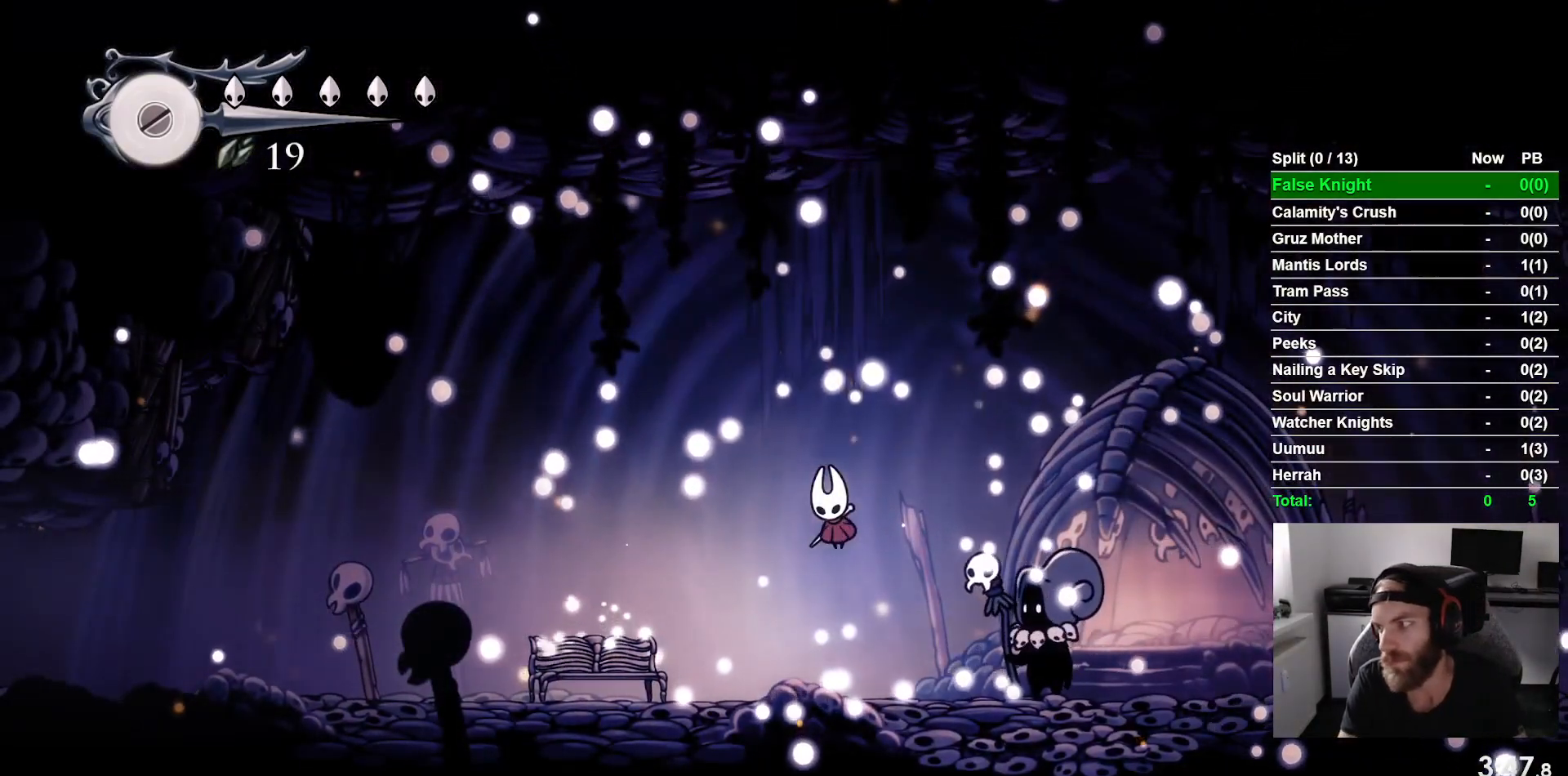
{"buttons": [], "left_stick": "center", "events": [[17, "CROSS", "up"], [133, "CROSS", "down"], [233, "CROSS", "up"], [367, "CROSS", "down"], [483, "CROSS", "up"]]}
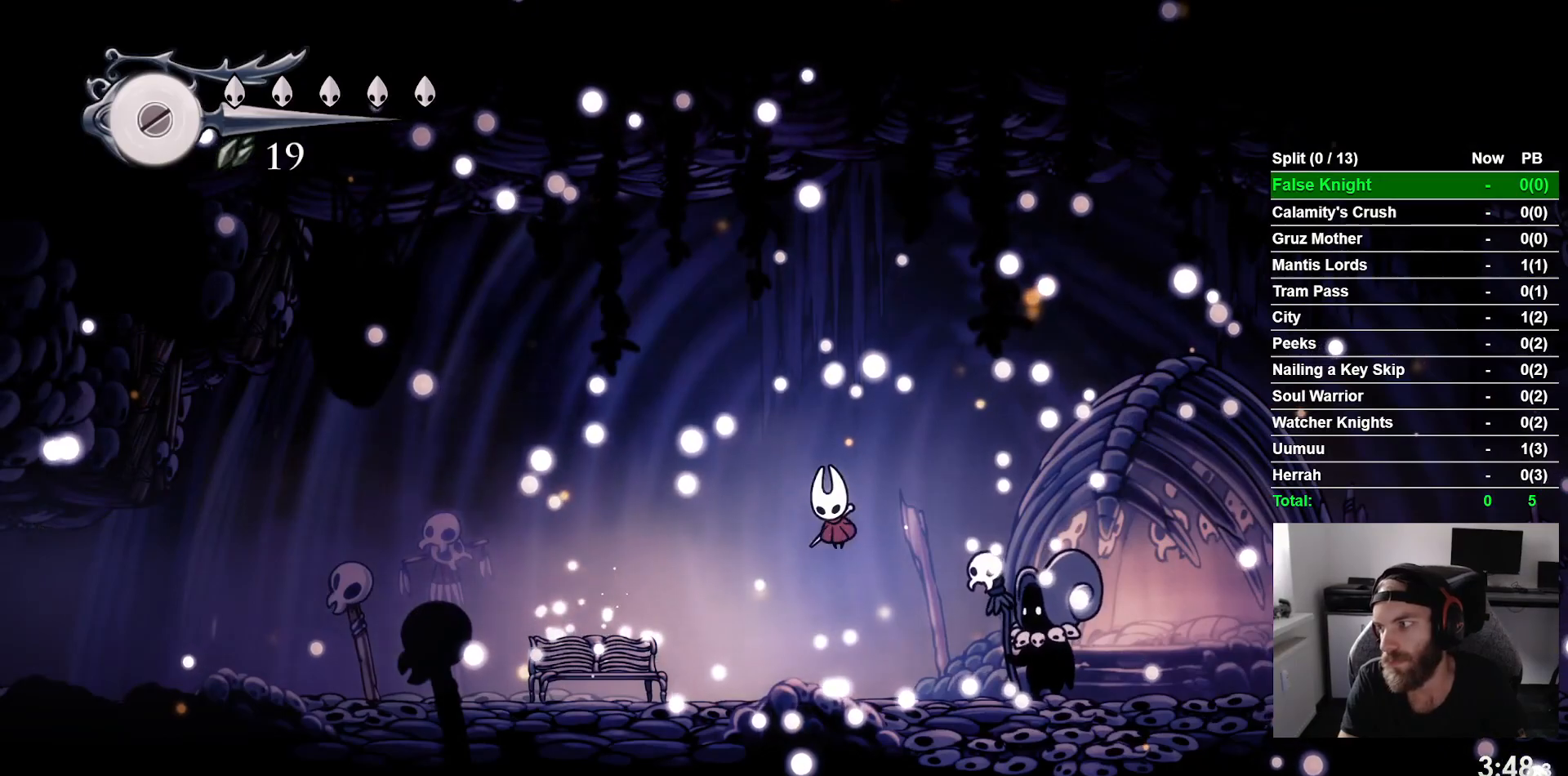
{"buttons": [], "left_stick": "center", "events": [[83, "CROSS", "down"], [233, "CROSS", "up"], [333, "CROSS", "down"], [483, "CROSS", "up"]]}
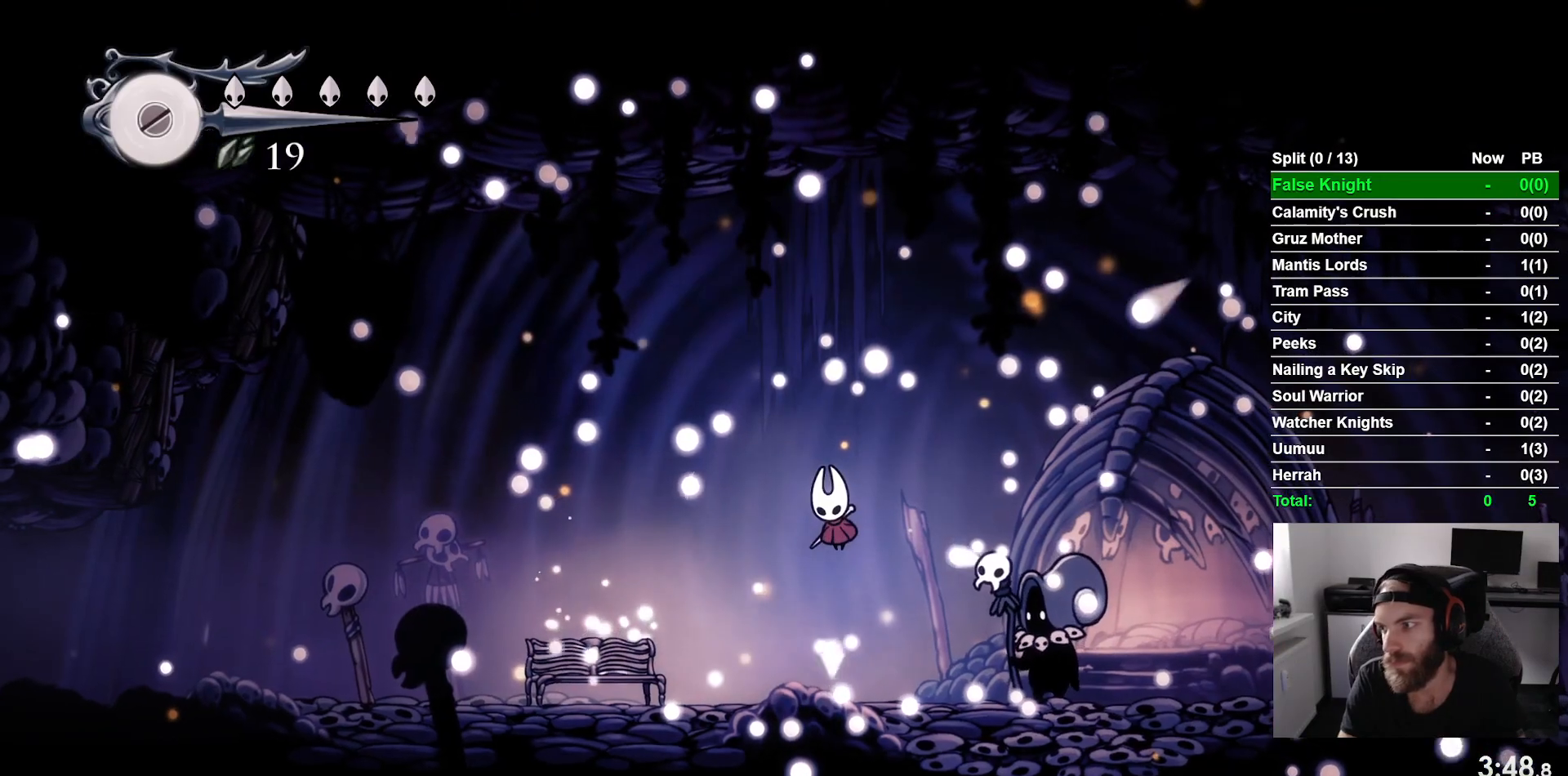
{"buttons": [], "left_stick": "center", "events": [[83, "CROSS", "down"], [250, "CROSS", "up"], [317, "CROSS", "down"], [467, "CROSS", "up"]]}
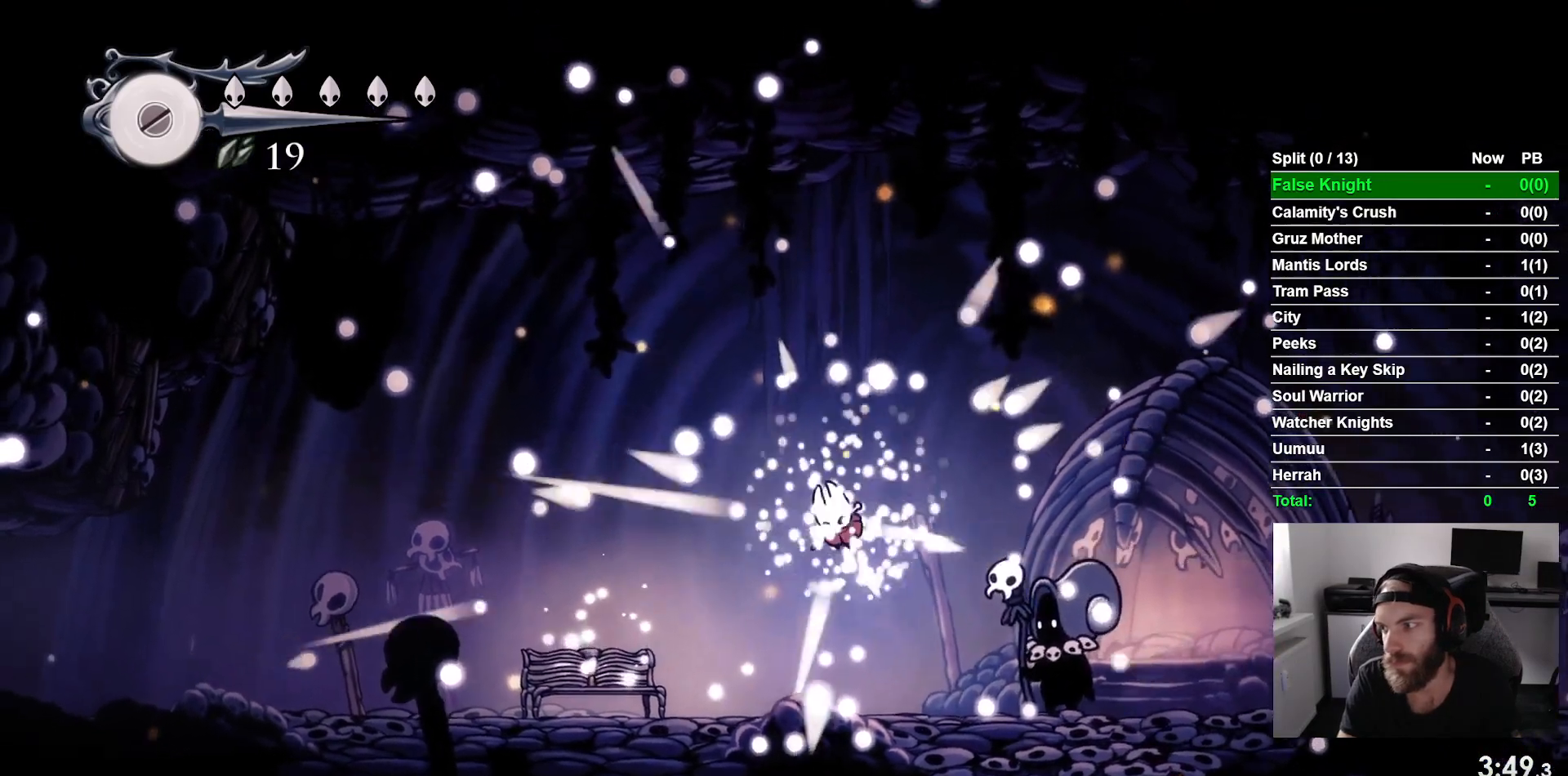
{"buttons": [], "left_stick": "center", "events": [[67, "CROSS", "down"], [217, "CROSS", "up"], [300, "CROSS", "down"], [450, "CROSS", "up"]]}
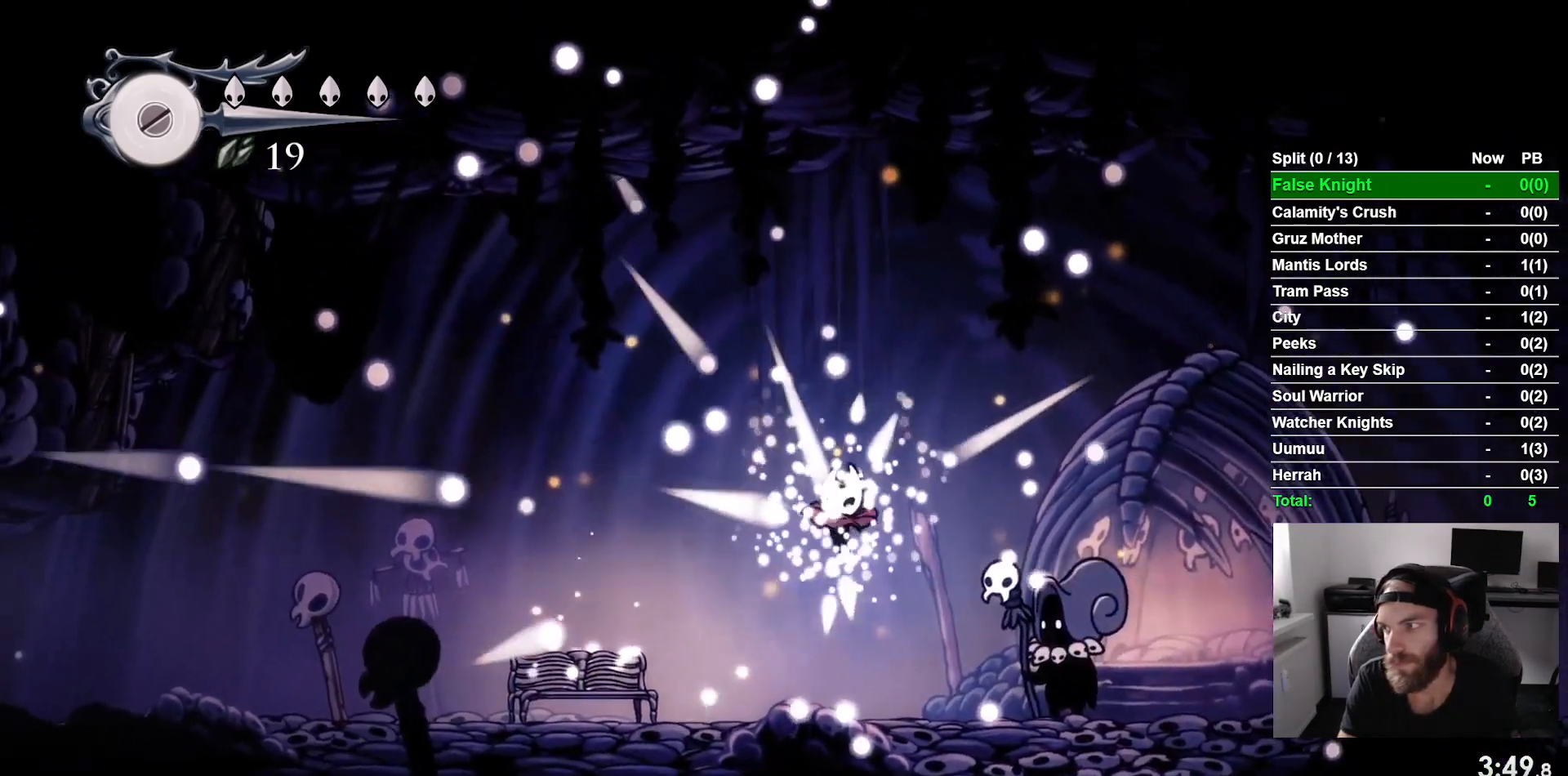
{"buttons": [], "left_stick": "center", "events": [[50, "CROSS", "down"], [200, "CROSS", "up"], [300, "CROSS", "down"], [450, "CROSS", "up"]]}